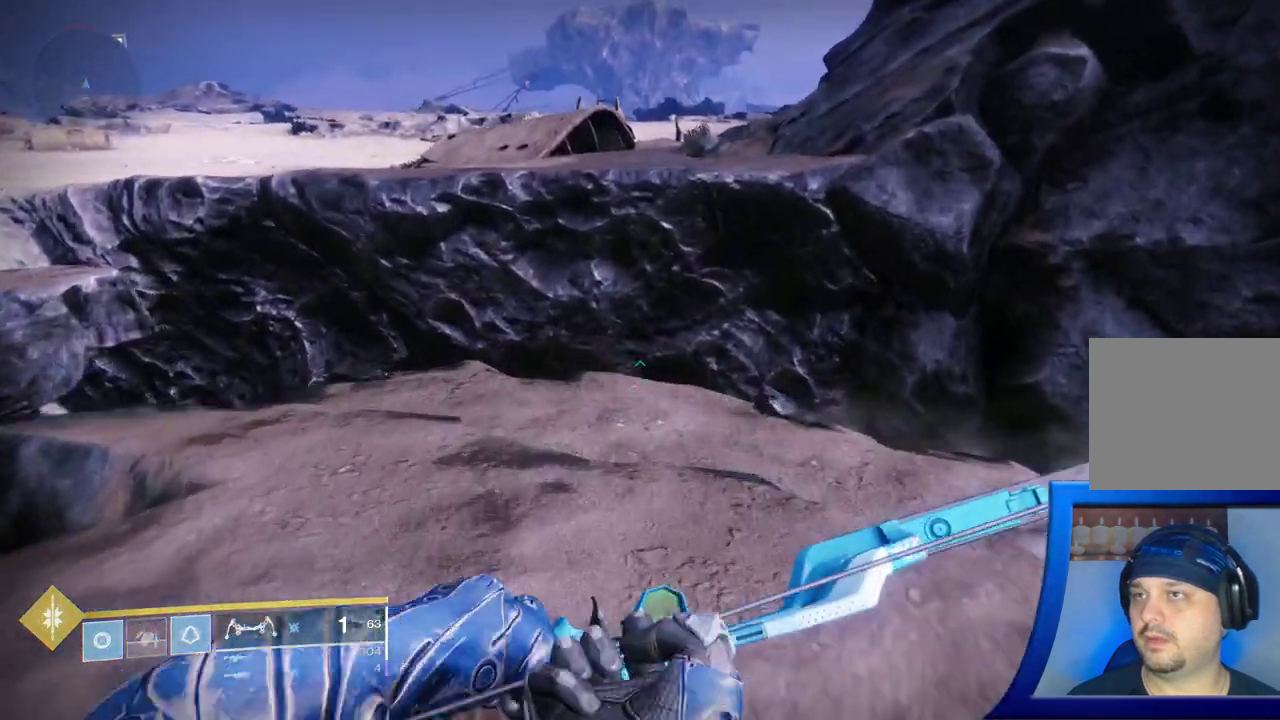
Gameplay with a controller (Xbox layout); each line is a JSON object with the inputs held at the frame after it. "events" lists button and stick changes between this image and that frame as [ms after this image, input, new state], when the widget could be followed in between. Not read: L2.
{"buttons": [], "left_stick": "up-left", "right_stick": "center", "events": [[167, "A", "down"], [450, "A", "up"]]}
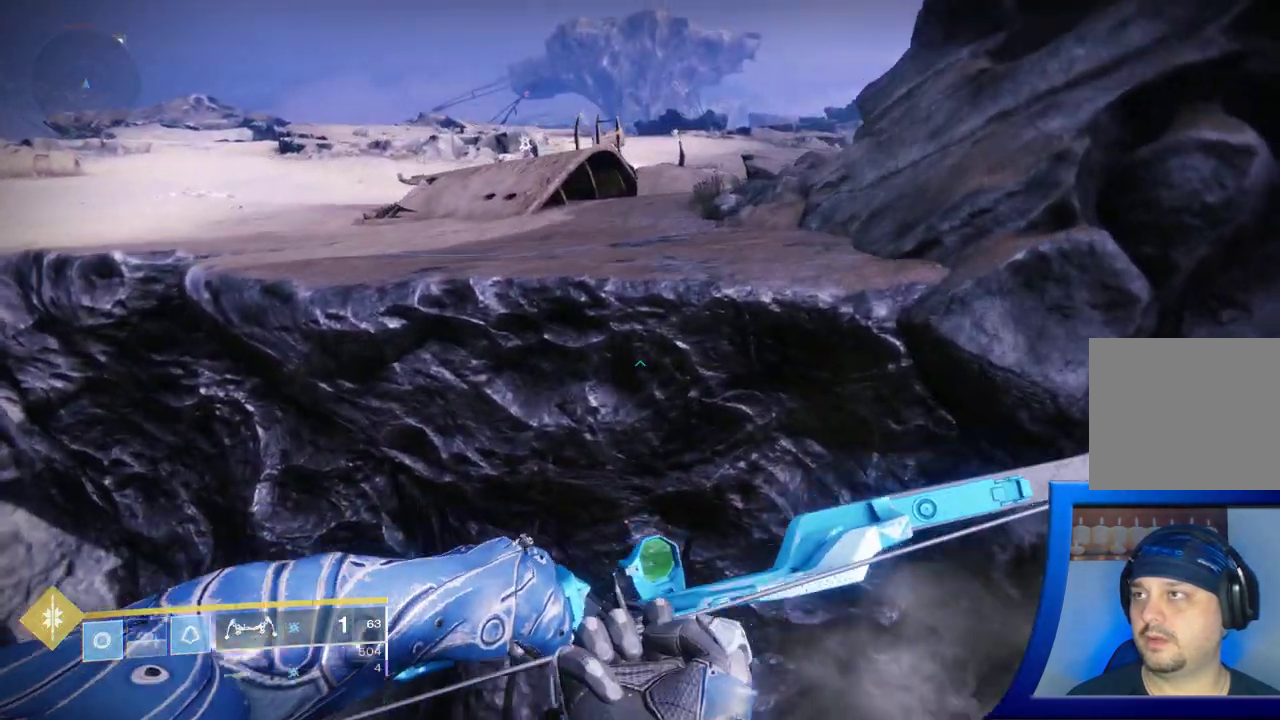
{"buttons": ["A"], "left_stick": "up-left", "right_stick": "center", "events": [[333, "A", "down"]]}
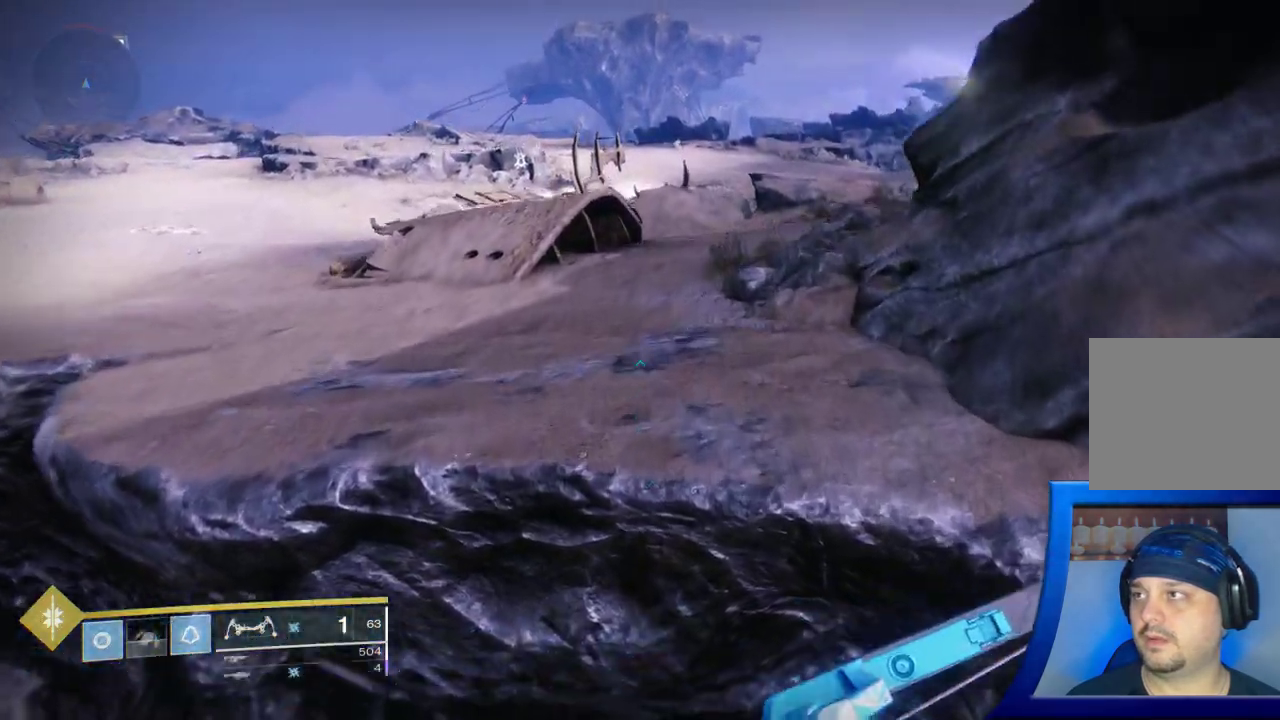
{"buttons": [], "left_stick": "up", "right_stick": "center"}
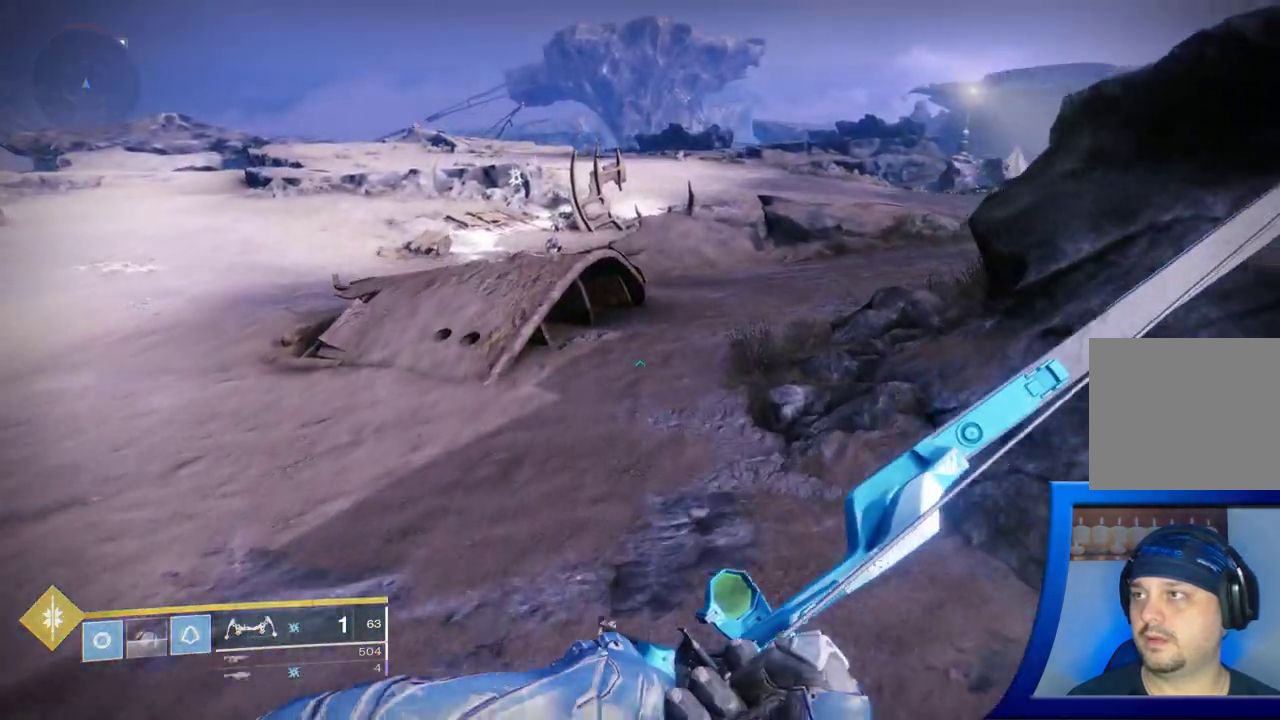
{"buttons": [], "left_stick": "up", "right_stick": "up", "events": [[317, "right_stick", "left"], [483, "right_stick", "up"]]}
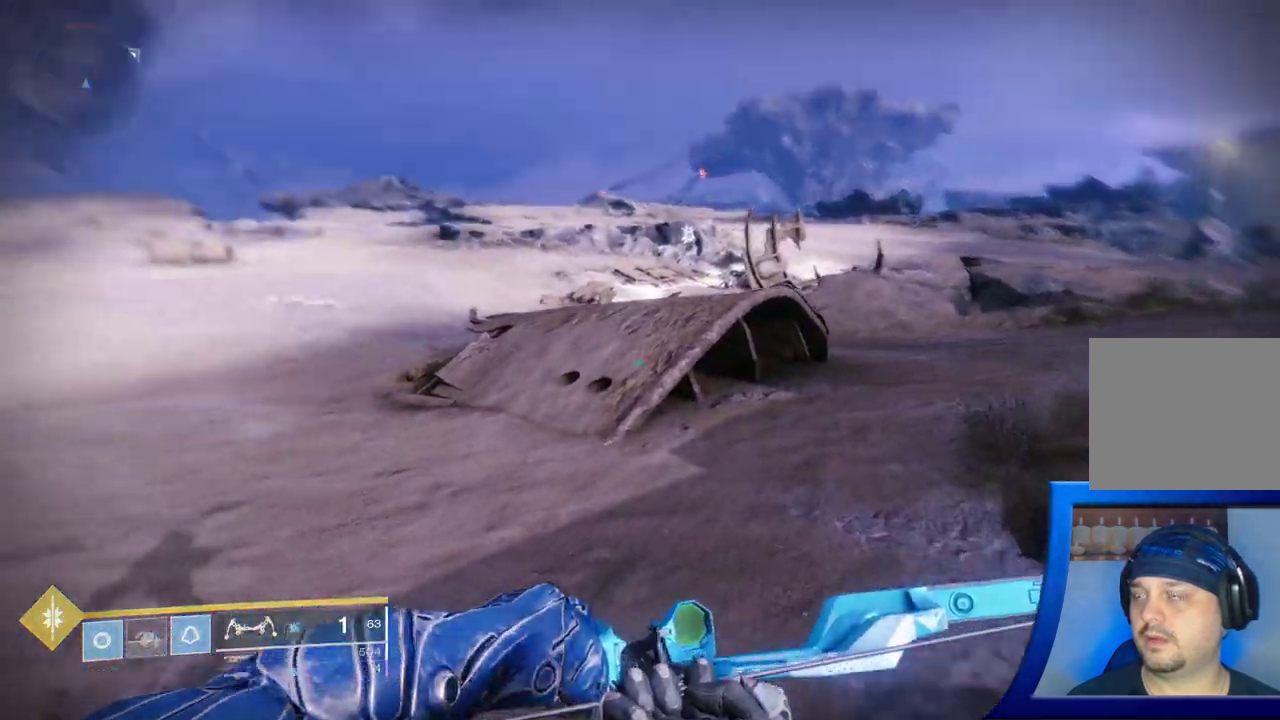
{"buttons": [], "left_stick": "up", "right_stick": "center", "events": [[67, "right_stick", "center"]]}
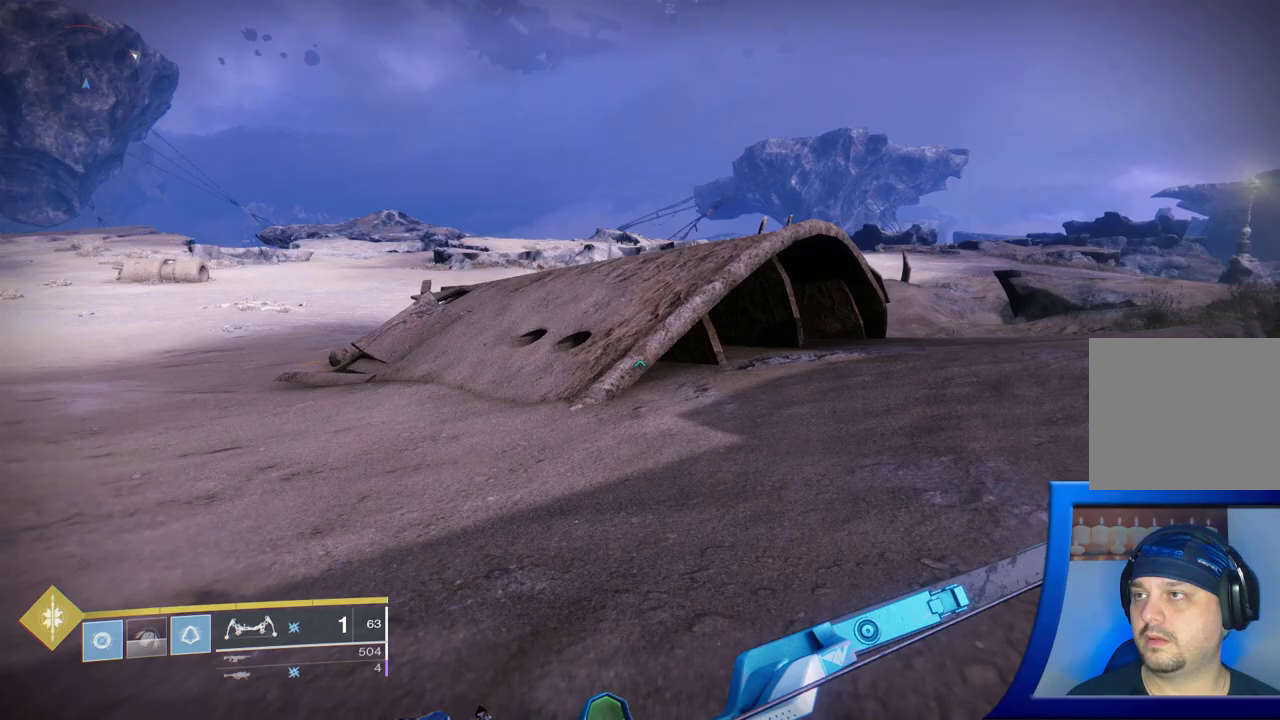
{"buttons": [], "left_stick": "up-right", "right_stick": "down-right", "events": [[267, "left_stick", "up-right"], [300, "right_stick", "down-right"]]}
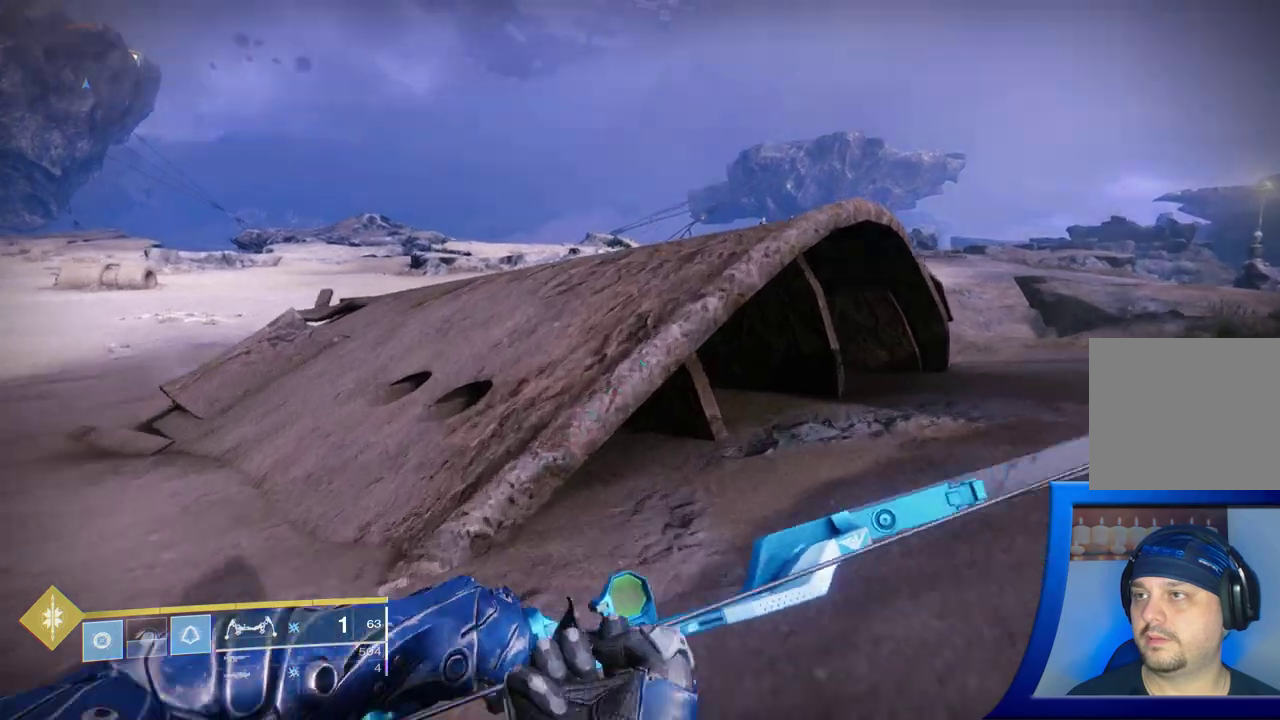
{"buttons": [], "left_stick": "up-right", "right_stick": "down-left", "events": [[117, "right_stick", "down-left"]]}
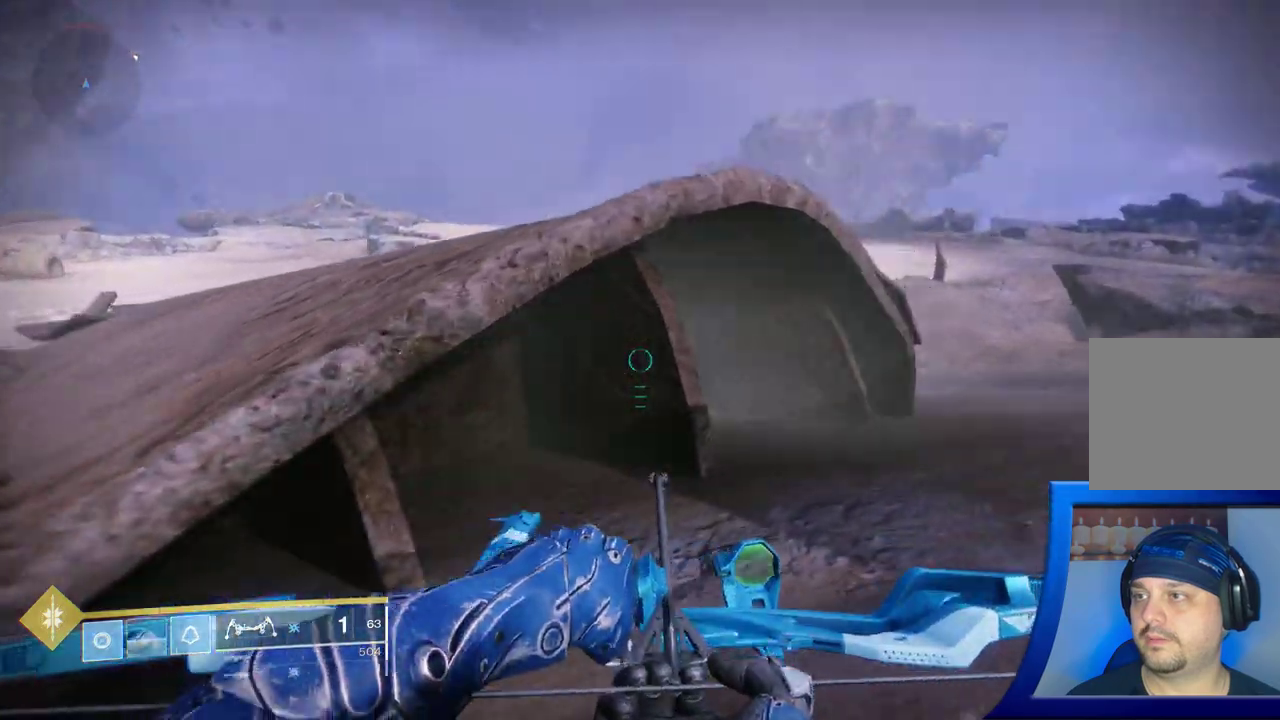
{"buttons": [], "left_stick": "up", "right_stick": "right", "events": [[283, "right_stick", "center"], [333, "right_stick", "down-right"], [367, "left_stick", "up"], [383, "right_stick", "right"]]}
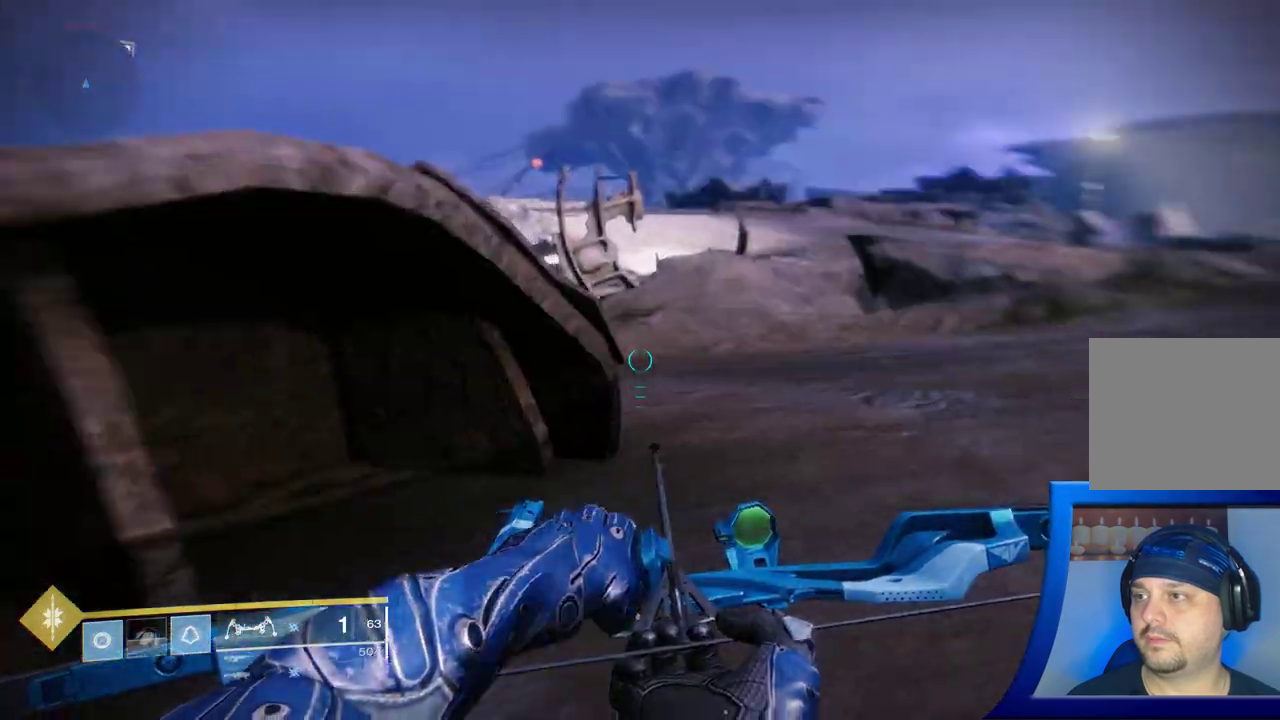
{"buttons": [], "left_stick": "up-left", "right_stick": "center", "events": [[183, "right_stick", "up-right"], [233, "left_stick", "up-left"], [300, "right_stick", "center"]]}
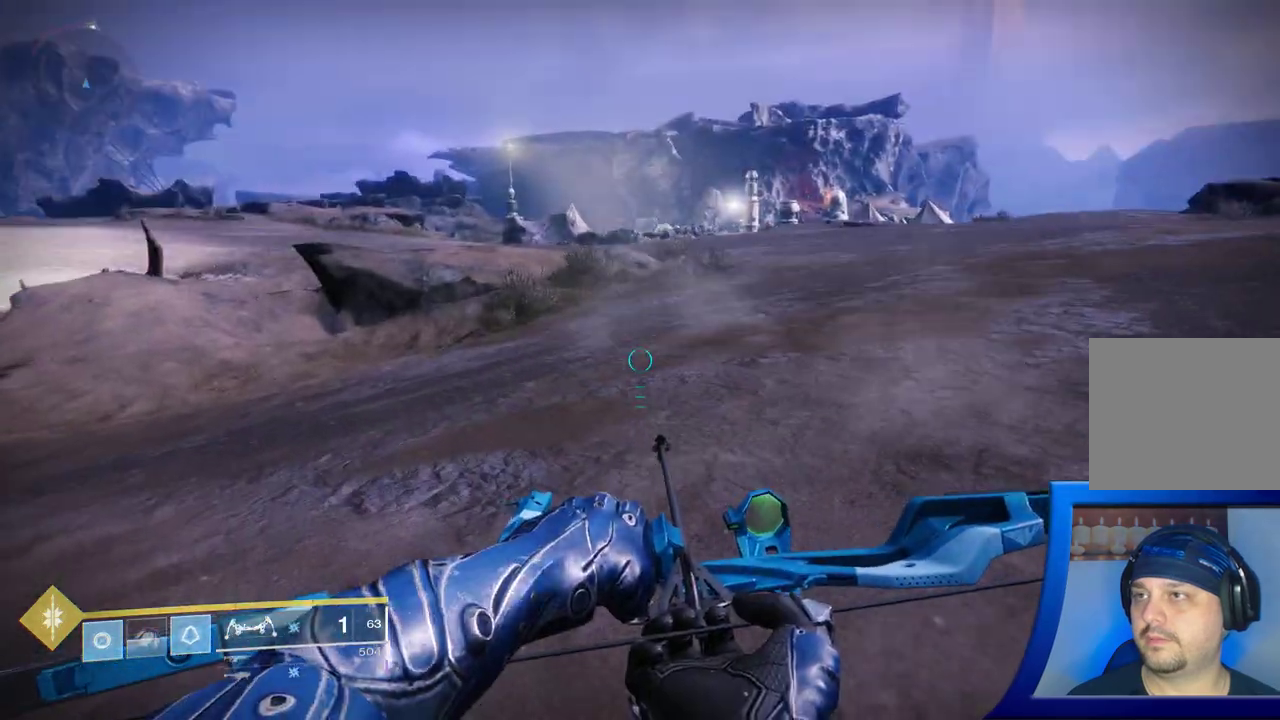
{"buttons": [], "left_stick": "up-left", "right_stick": "left", "events": [[233, "right_stick", "left"]]}
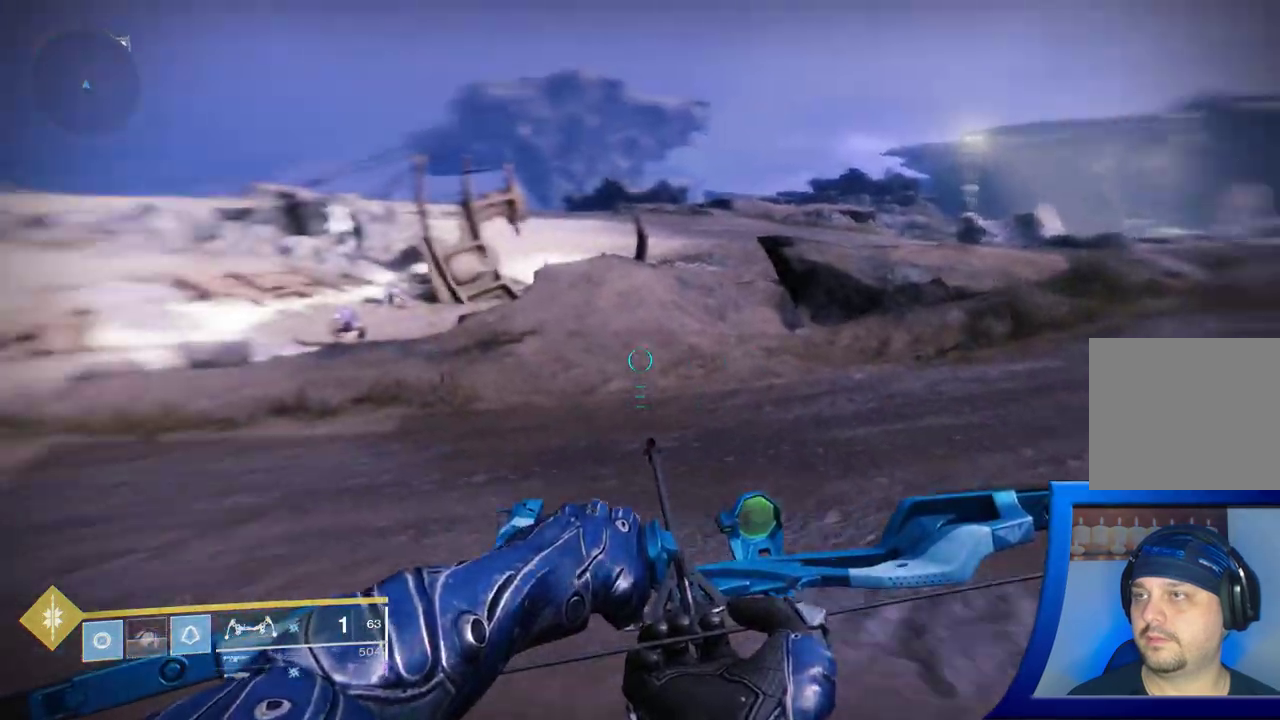
{"buttons": [], "left_stick": "up-left", "right_stick": "left", "events": [[50, "right_stick", "up-left"], [183, "right_stick", "center"], [217, "L3", "down"], [400, "L3", "up"], [450, "right_stick", "left"]]}
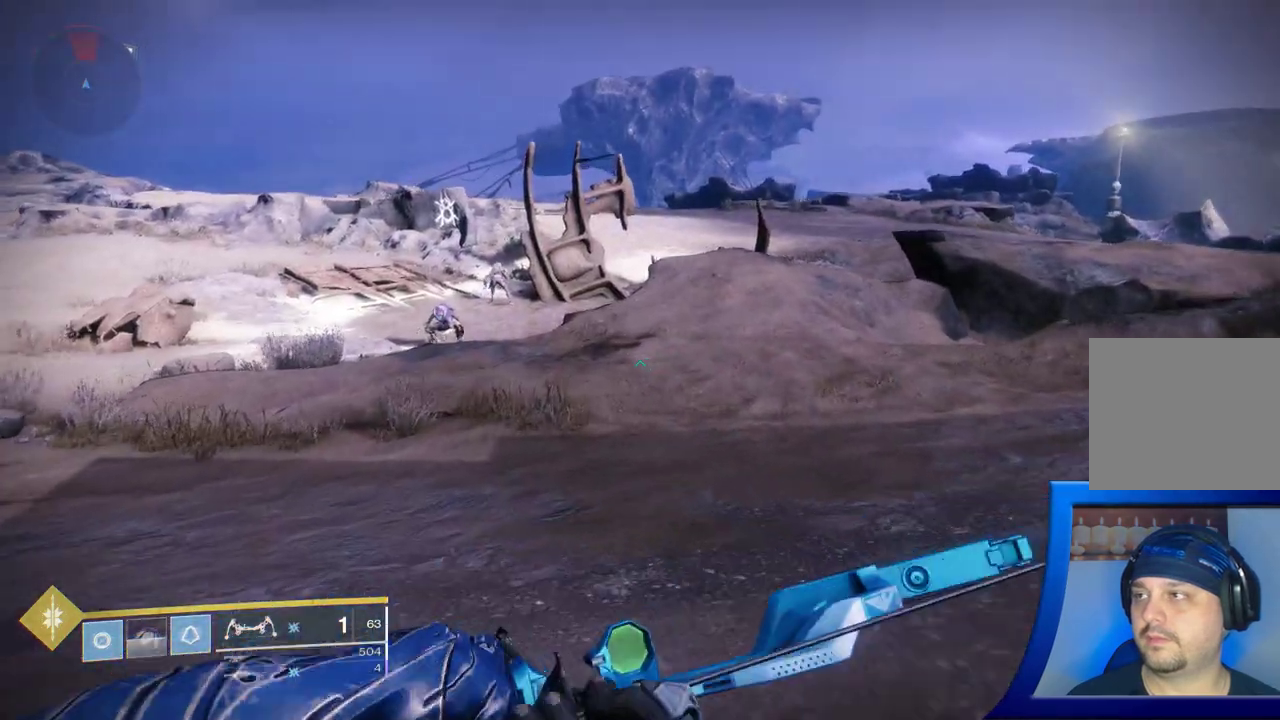
{"buttons": [], "left_stick": "up", "right_stick": "center", "events": [[433, "left_stick", "up"], [450, "right_stick", "center"]]}
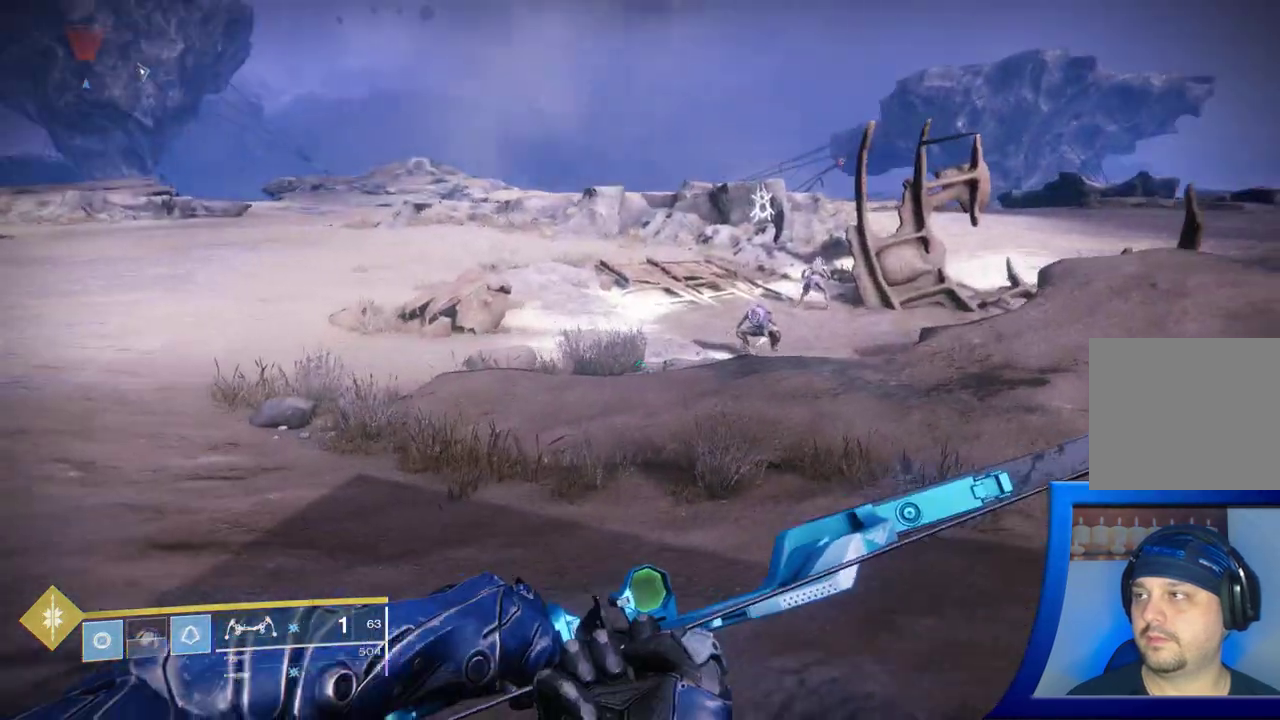
{"buttons": [], "left_stick": "up", "right_stick": "center", "events": [[333, "right_stick", "up-right"], [483, "right_stick", "center"]]}
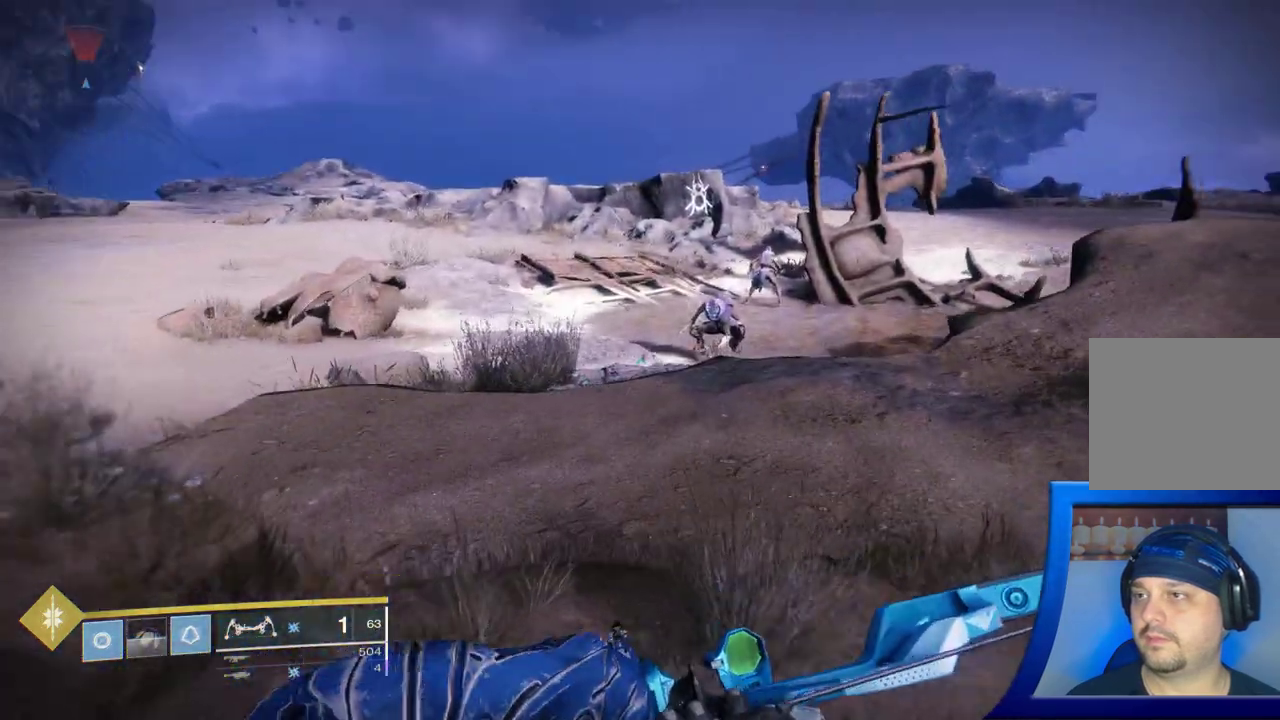
{"buttons": [], "left_stick": "up", "right_stick": "center", "events": [[250, "right_stick", "right"], [433, "right_stick", "center"]]}
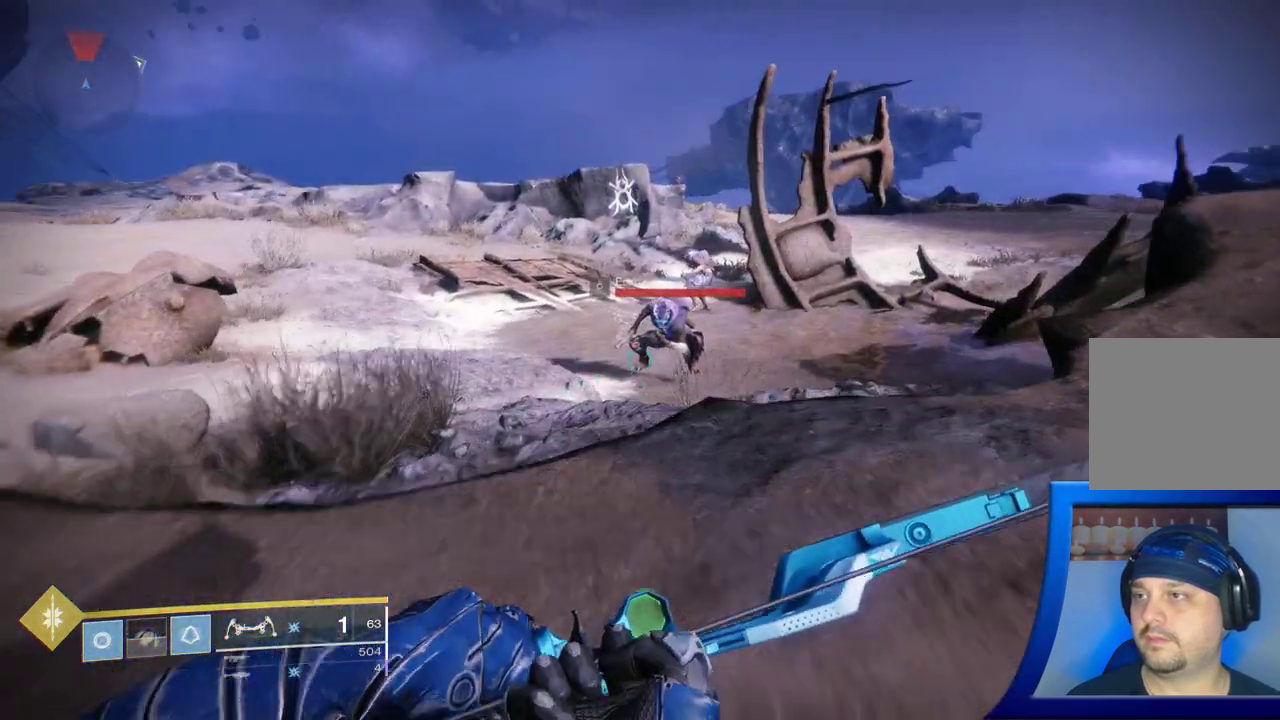
{"buttons": [], "left_stick": "up", "right_stick": "center", "events": [[17, "left_stick", "center"], [400, "left_stick", "up"]]}
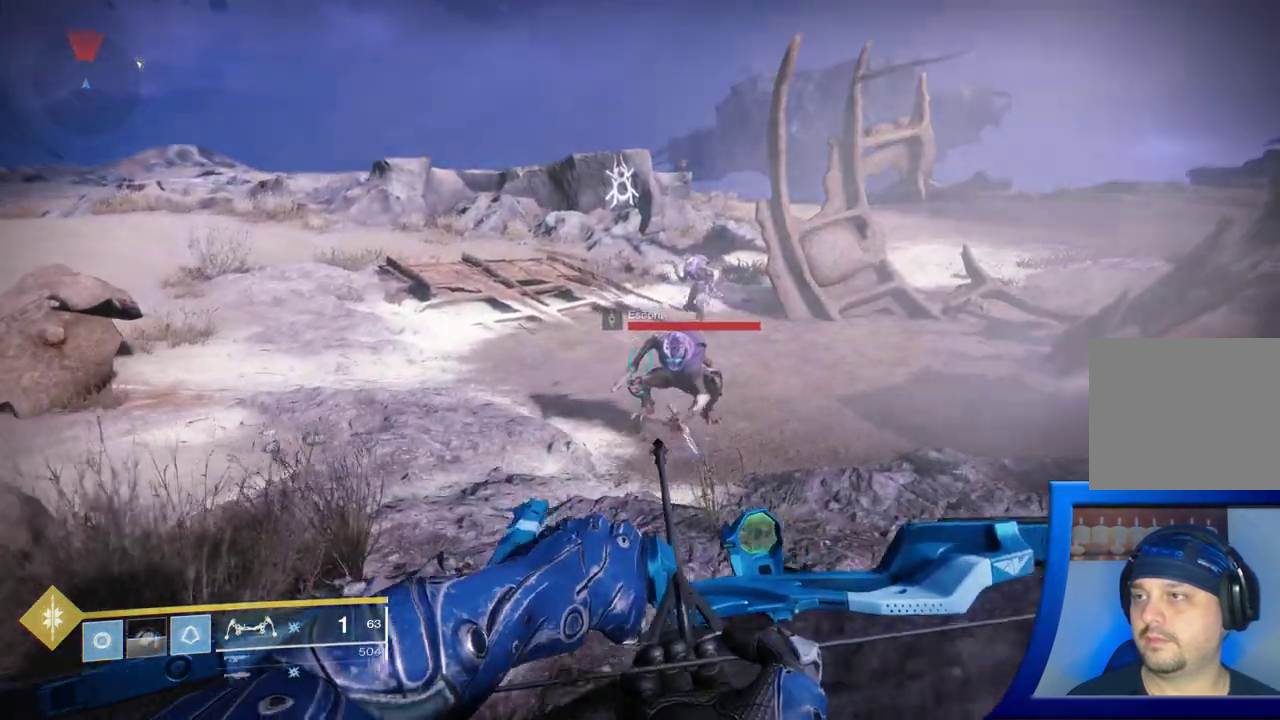
{"buttons": [], "left_stick": "center", "right_stick": "up-right", "events": [[83, "right_stick", "up-right"], [133, "left_stick", "center"]]}
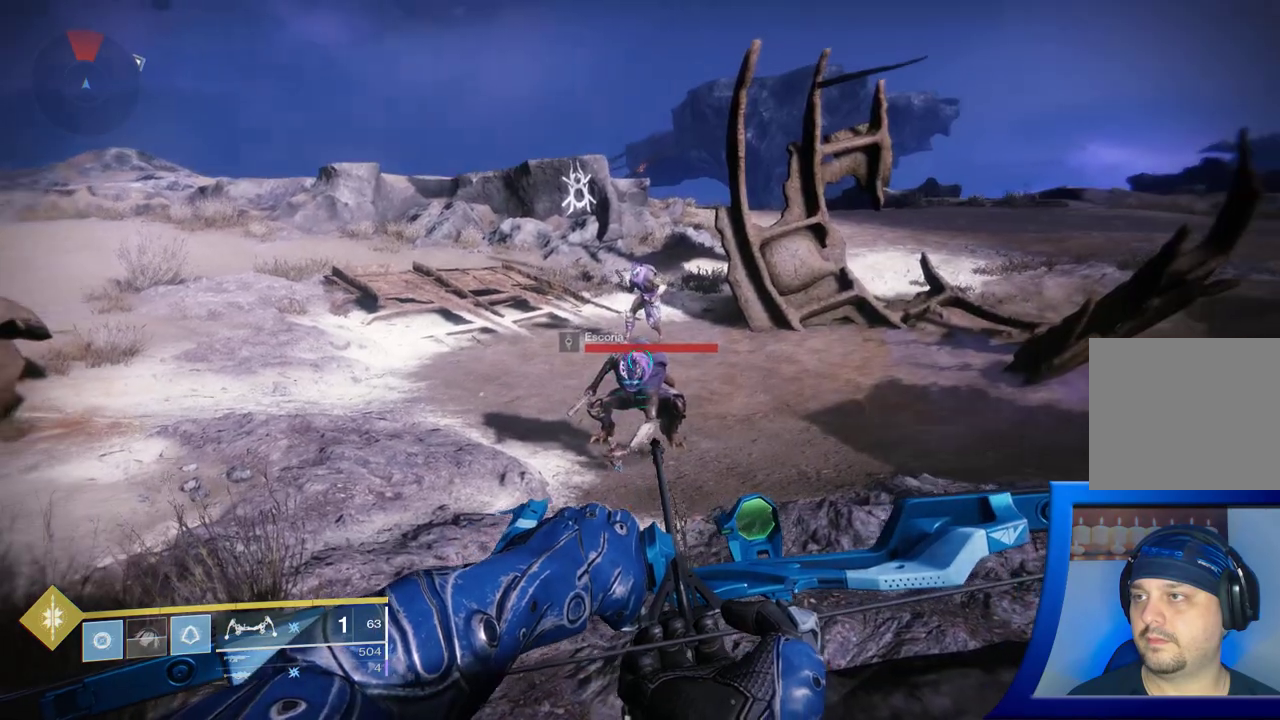
{"buttons": [], "left_stick": "center", "right_stick": "center", "events": [[50, "right_stick", "center"]]}
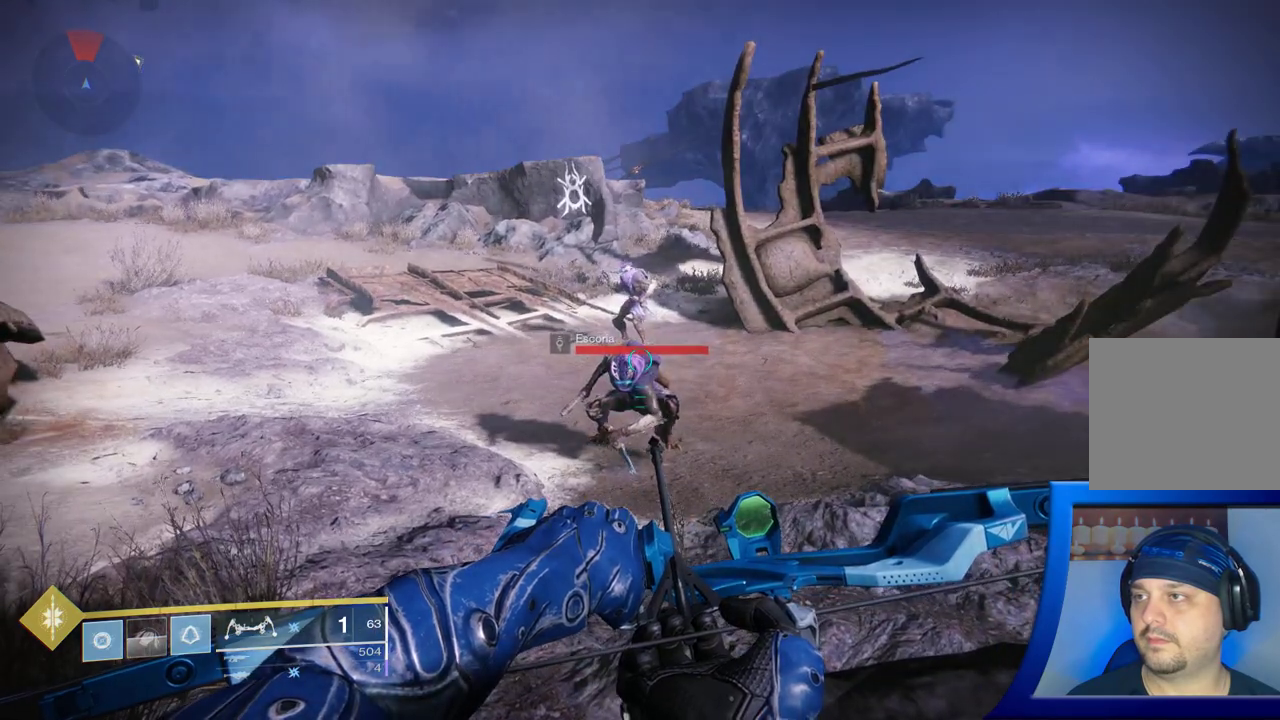
{"buttons": [], "left_stick": "up-left", "right_stick": "center", "events": [[267, "right_stick", "left"], [383, "left_stick", "up-left"], [433, "right_stick", "center"]]}
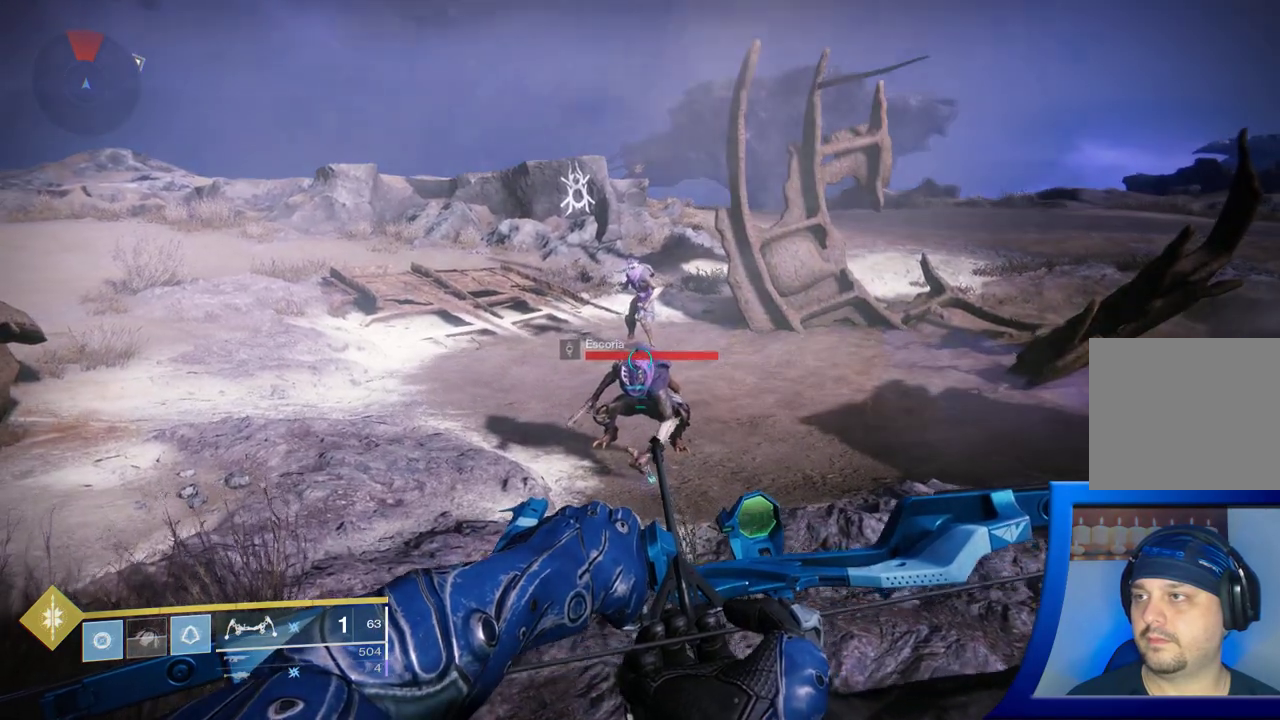
{"buttons": [], "left_stick": "up", "right_stick": "center", "events": [[150, "left_stick", "up"]]}
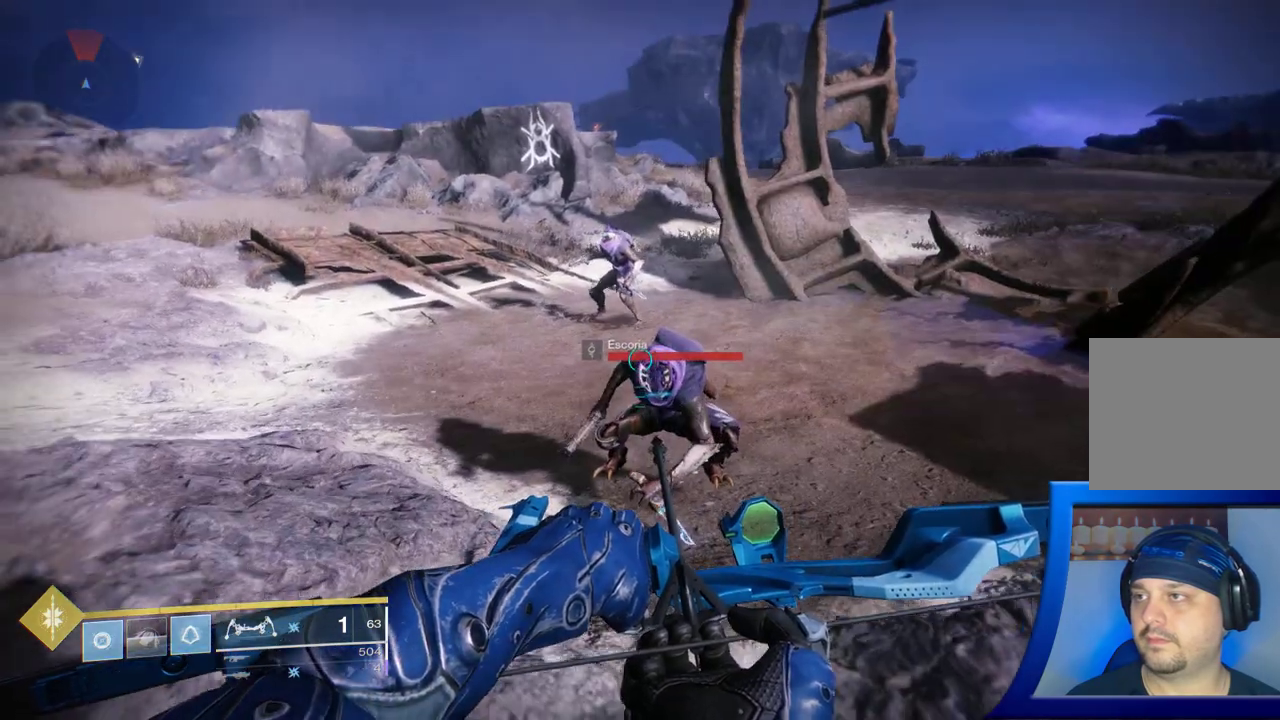
{"buttons": [], "left_stick": "center", "right_stick": "center", "events": [[33, "left_stick", "center"]]}
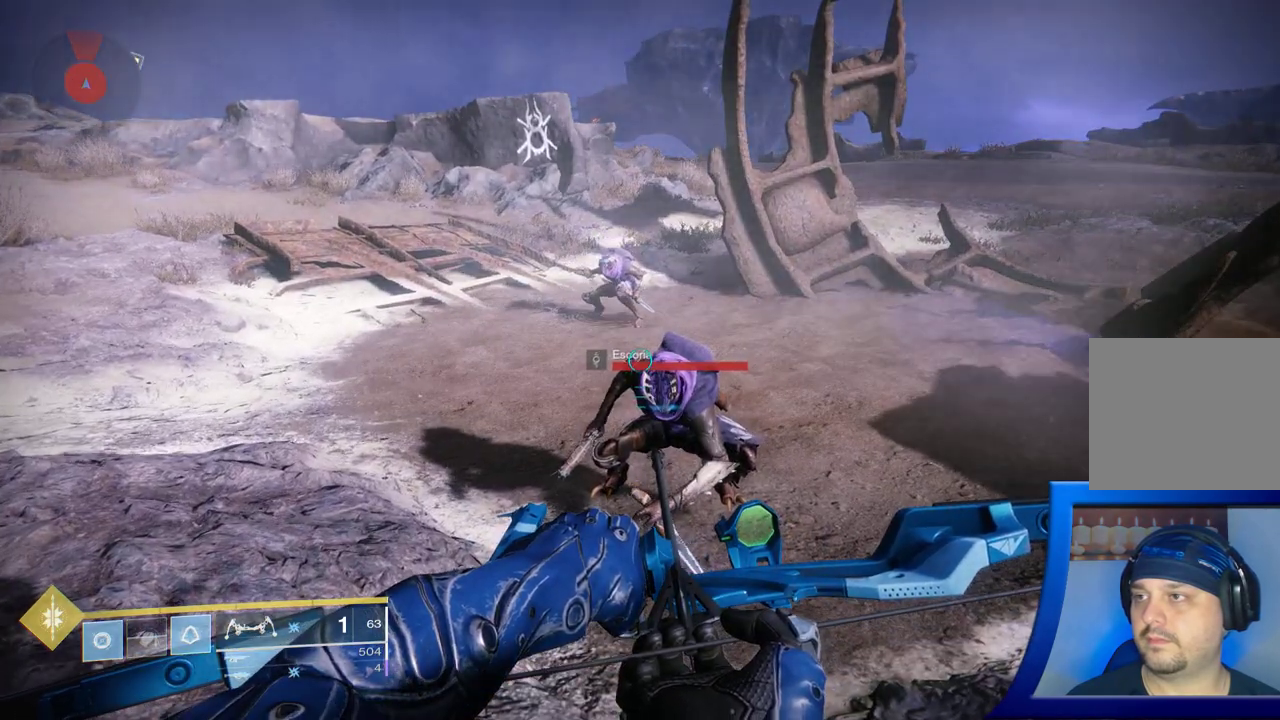
{"buttons": [], "left_stick": "center", "right_stick": "down-right", "events": [[17, "right_stick", "down-right"], [250, "right_stick", "center"], [467, "right_stick", "down-right"]]}
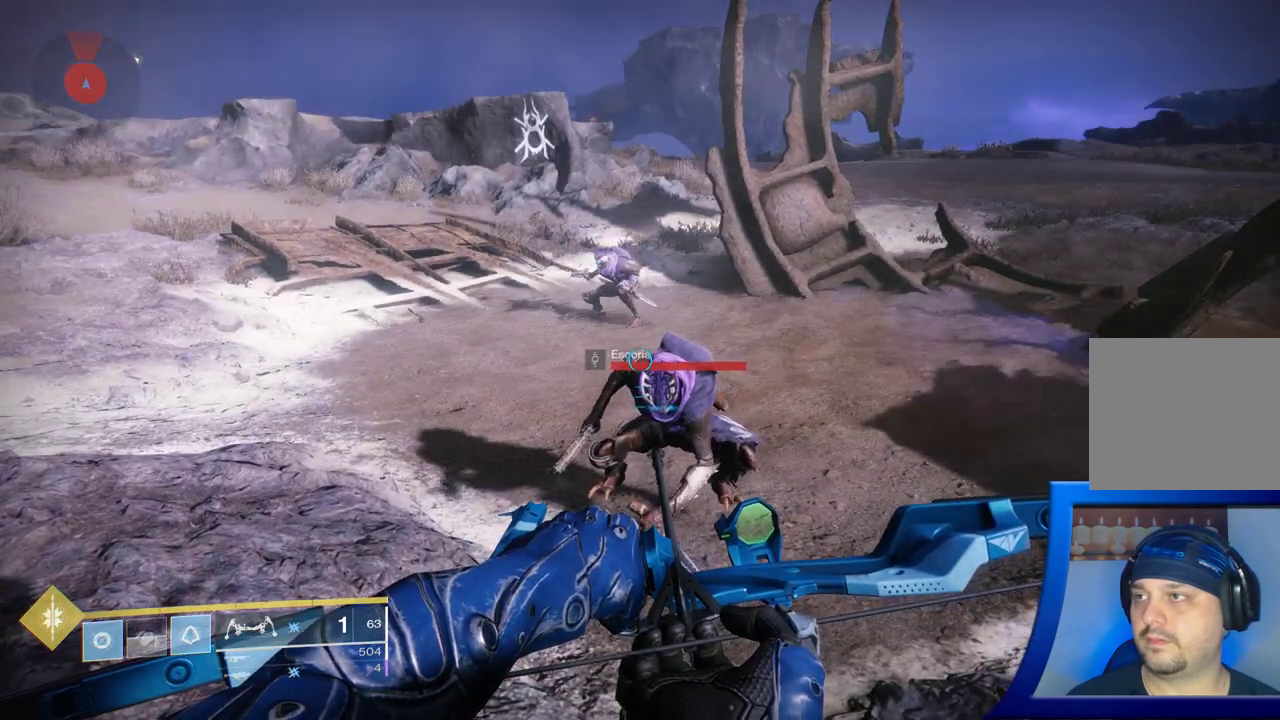
{"buttons": [], "left_stick": "center", "right_stick": "center", "events": [[417, "right_stick", "center"]]}
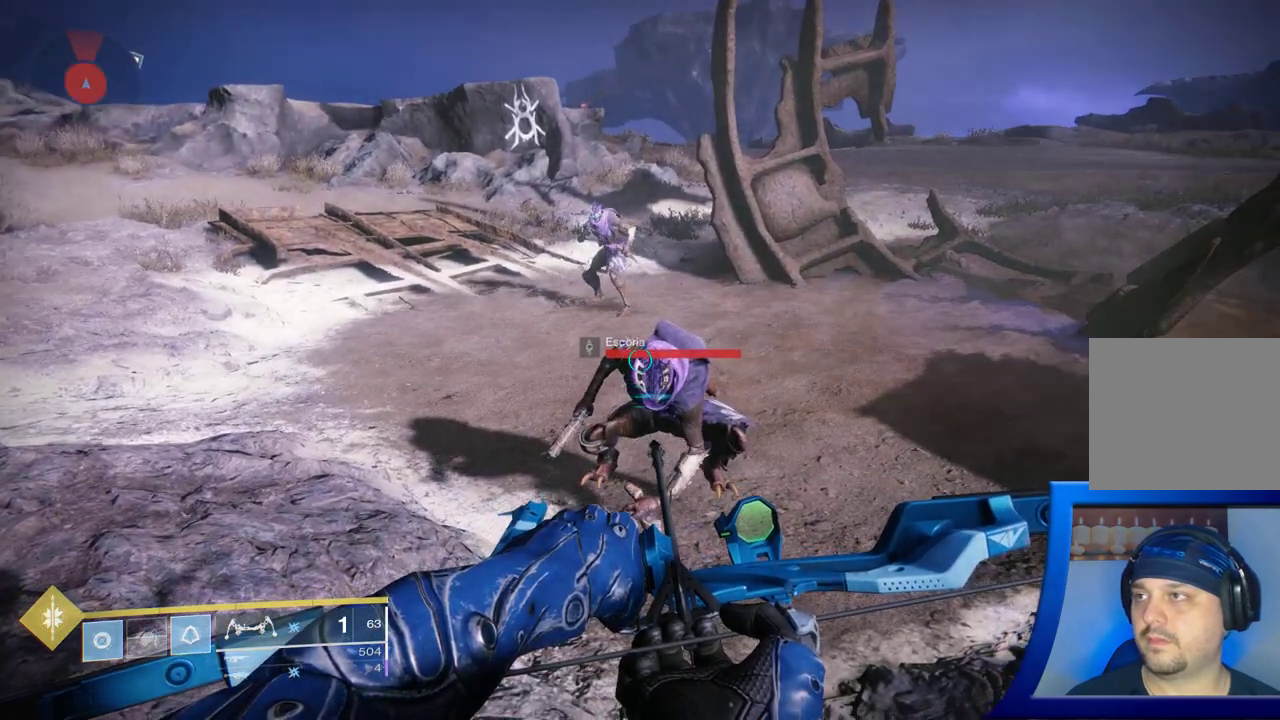
{"buttons": [], "left_stick": "center", "right_stick": "center", "events": []}
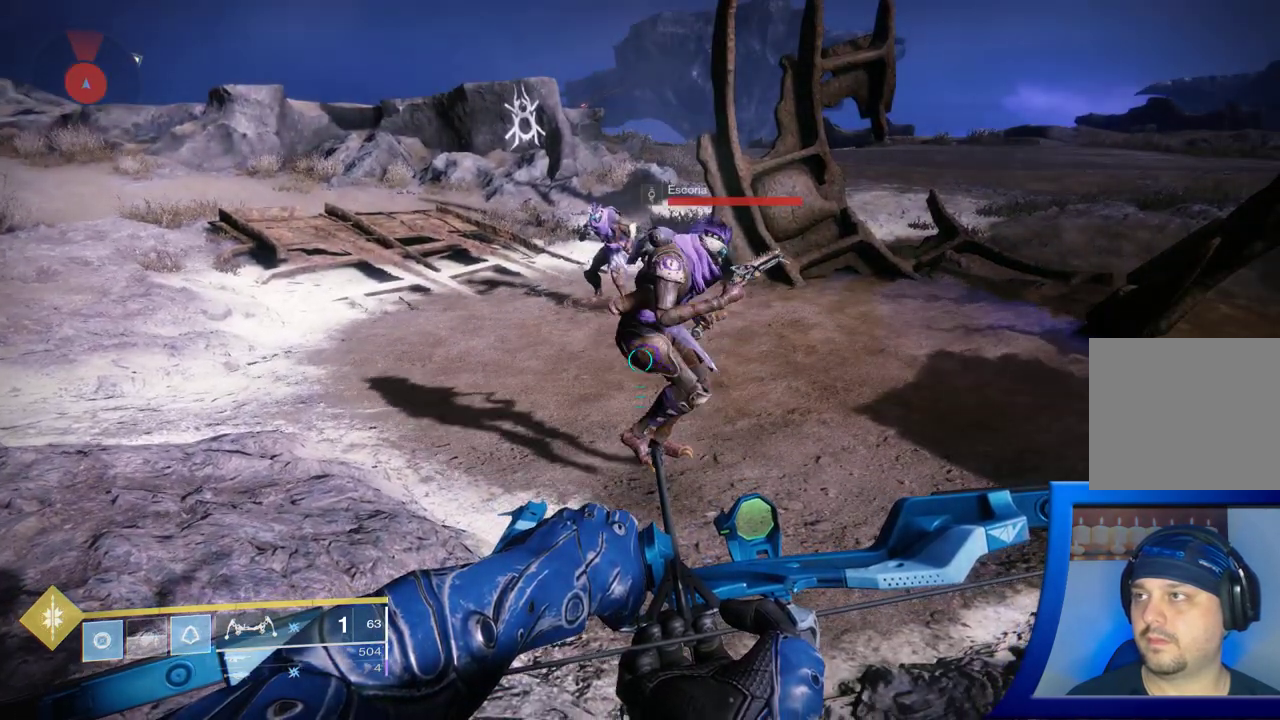
{"buttons": [], "left_stick": "center", "right_stick": "center", "events": []}
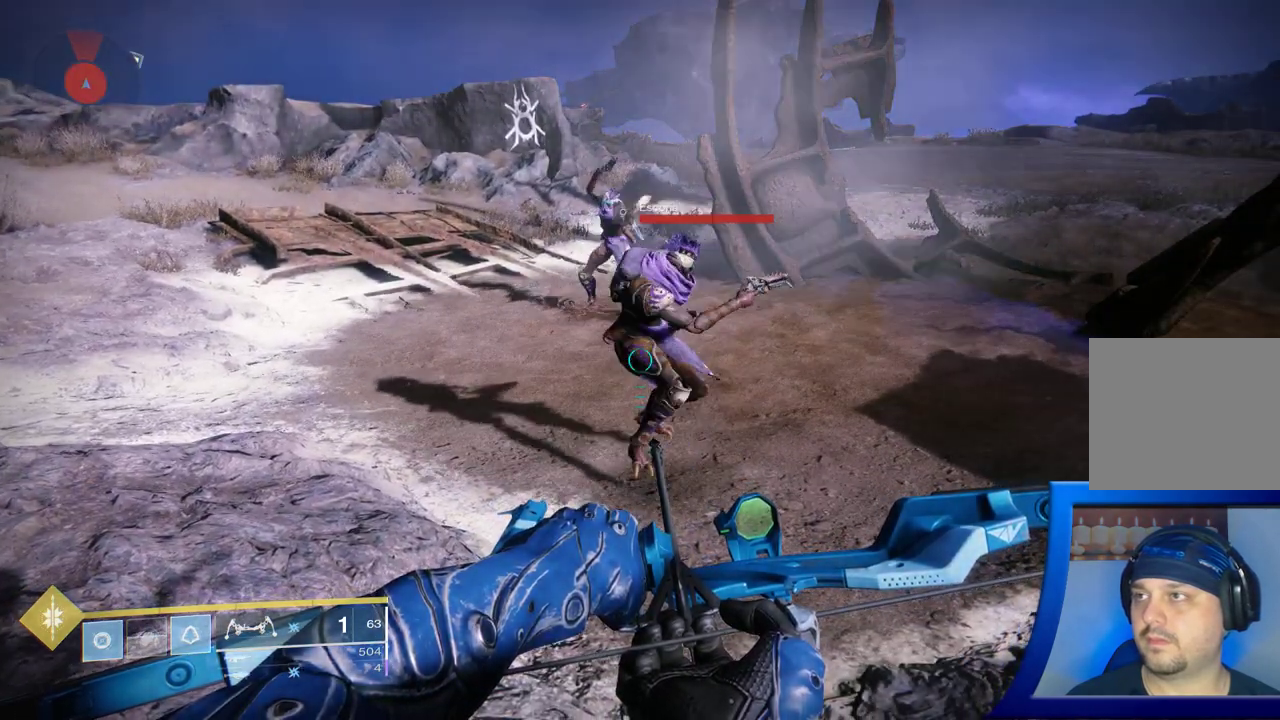
{"buttons": [], "left_stick": "center", "right_stick": "center", "events": []}
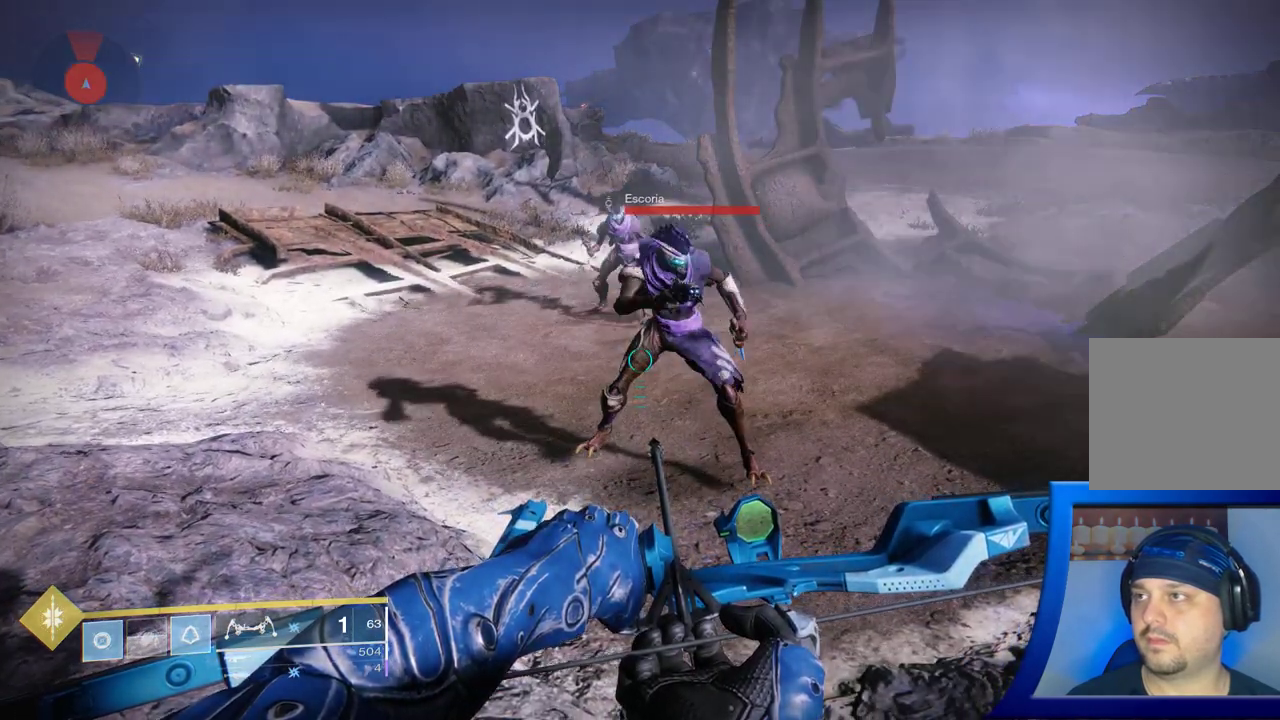
{"buttons": [], "left_stick": "down", "right_stick": "center", "events": [[450, "left_stick", "down"]]}
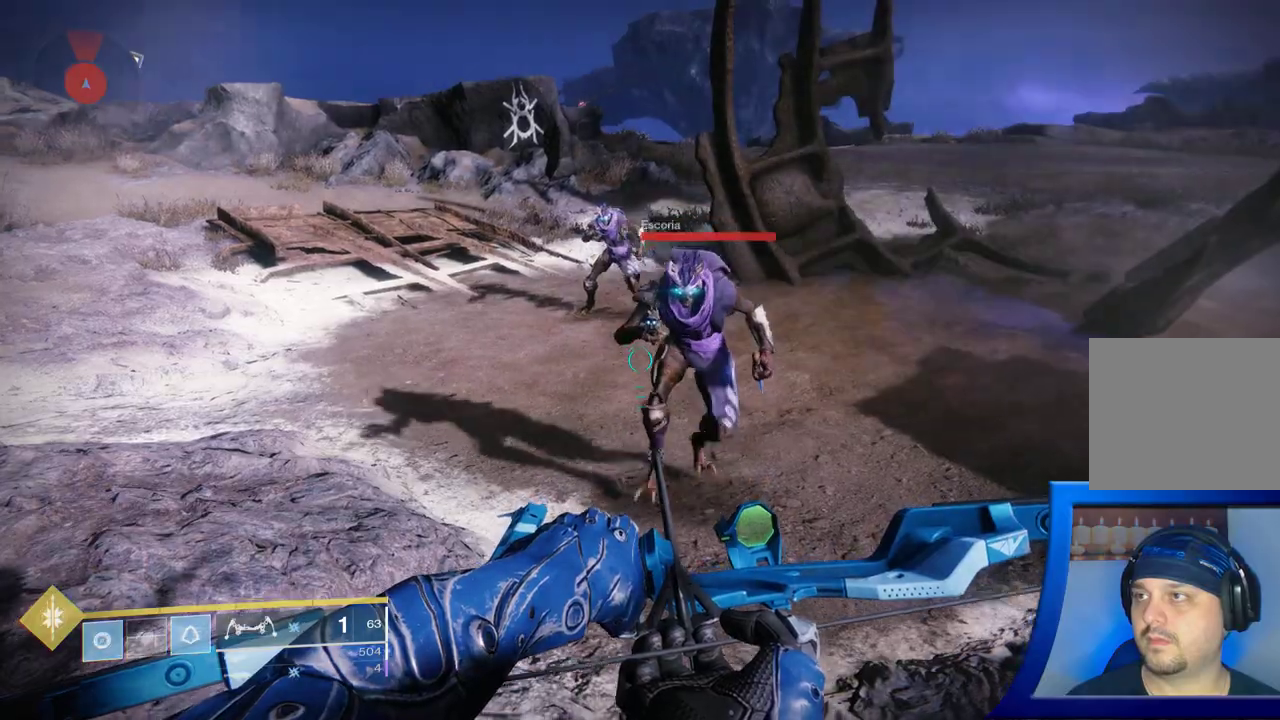
{"buttons": [], "left_stick": "down", "right_stick": "center", "events": []}